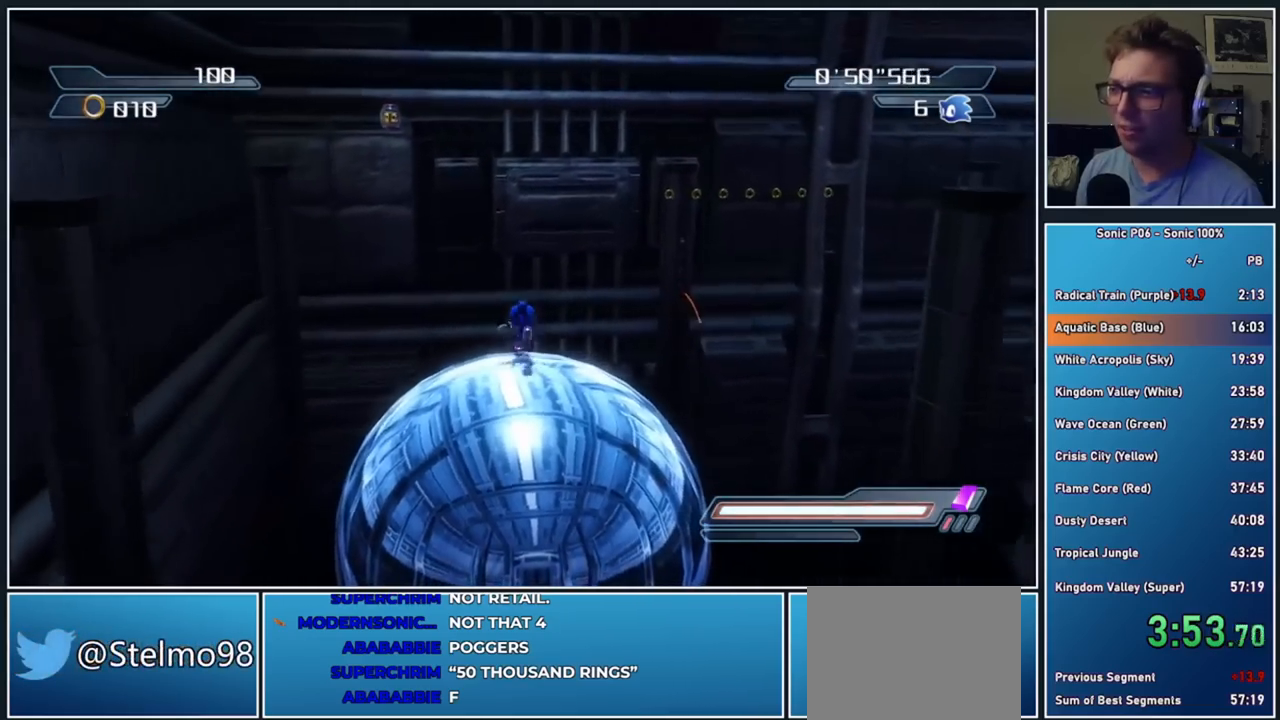
Gameplay with a controller (Xbox layout); each line is a JSON object with the inputs held at the frame after it (dt_ms = milliseconds from this image to that frame). "button_events" lists button changes between this image and that frame as [ms after this image, input, new state], when the widget could be followed in between (sticks are given only as held states). Not read: R1.
{"dt_ms": 500, "buttons": [], "left_stick": "up-left", "right_stick": "left", "button_events": []}
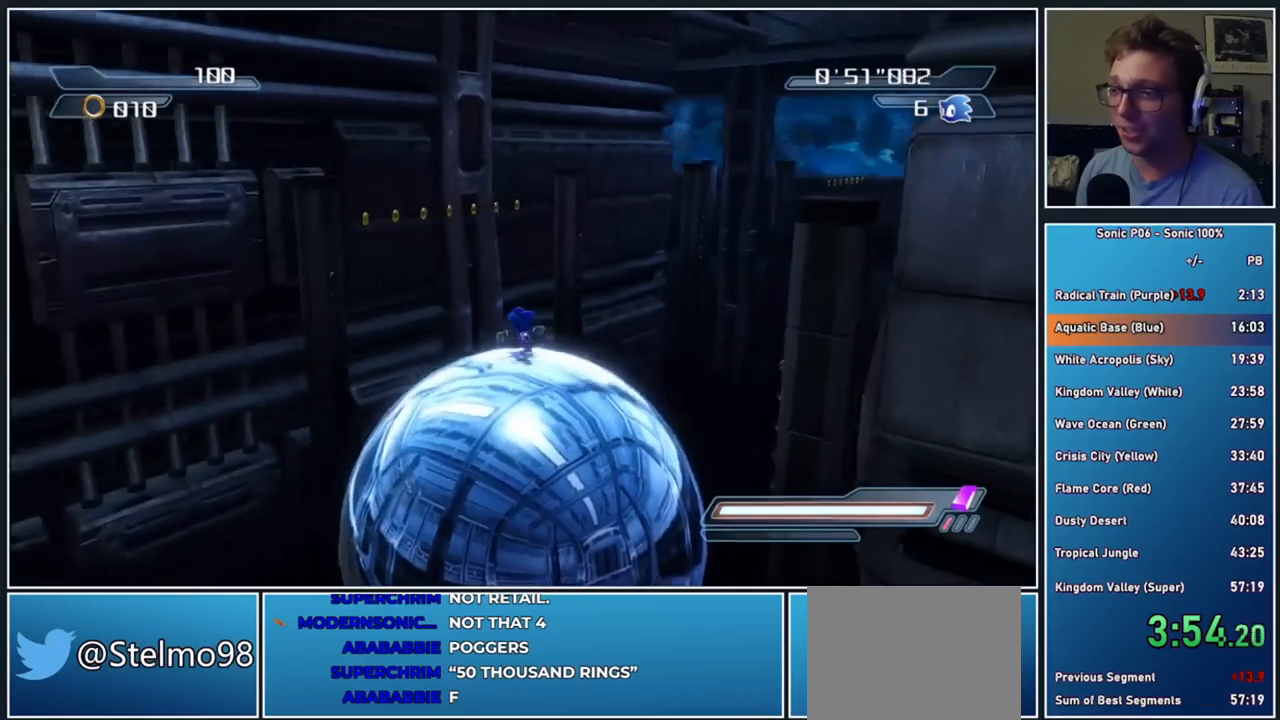
{"dt_ms": 500, "buttons": [], "left_stick": "up", "right_stick": "center", "button_events": []}
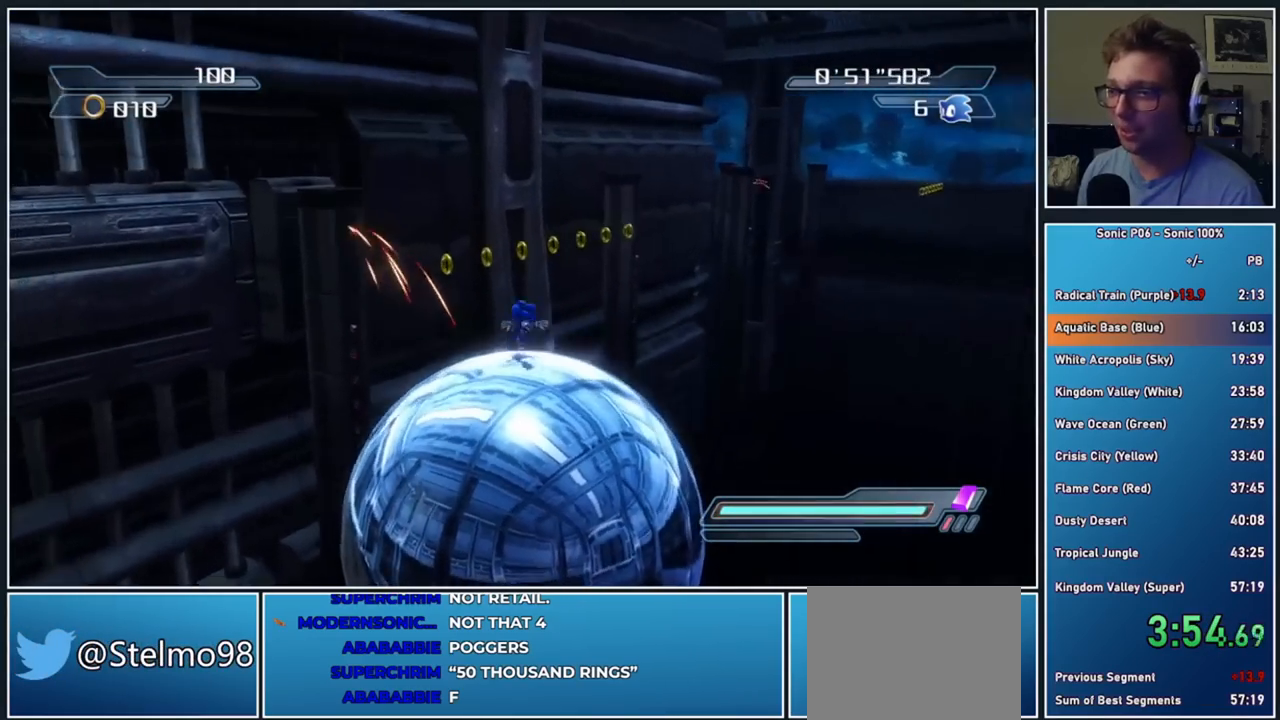
{"dt_ms": 500, "buttons": [], "left_stick": "up-right", "right_stick": "center", "button_events": []}
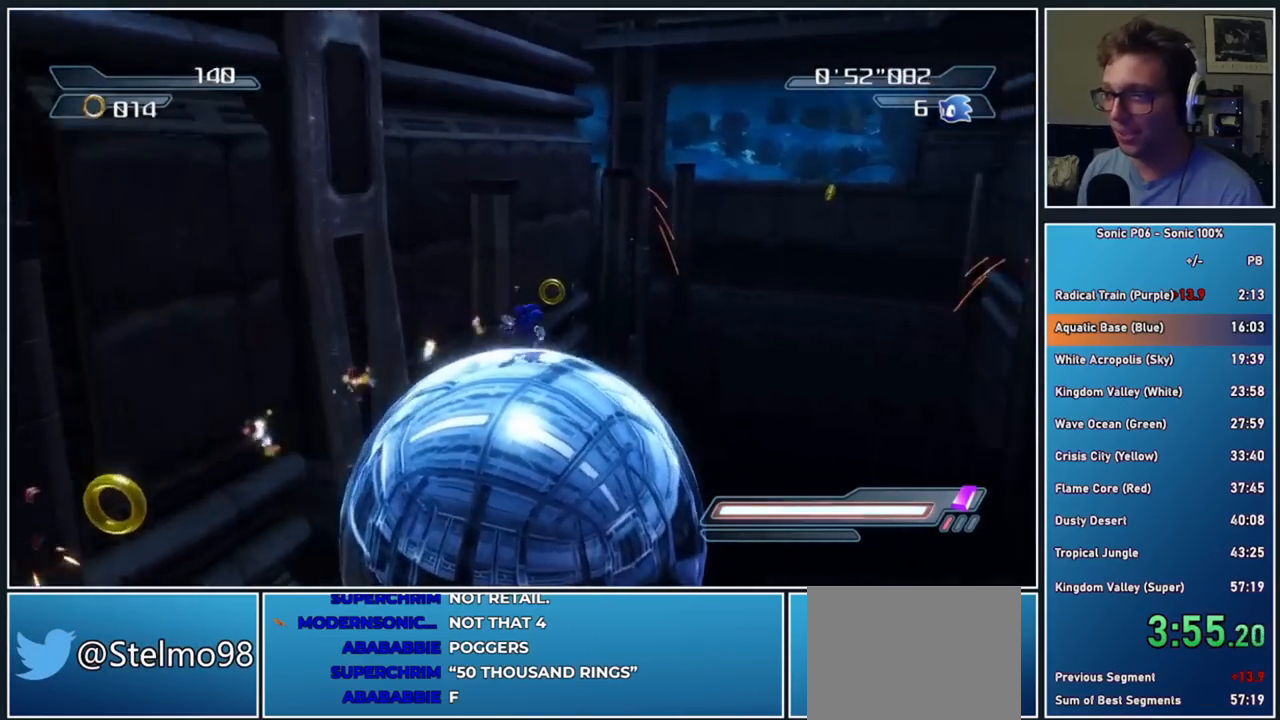
{"dt_ms": 500, "buttons": [], "left_stick": "up", "right_stick": "right", "button_events": []}
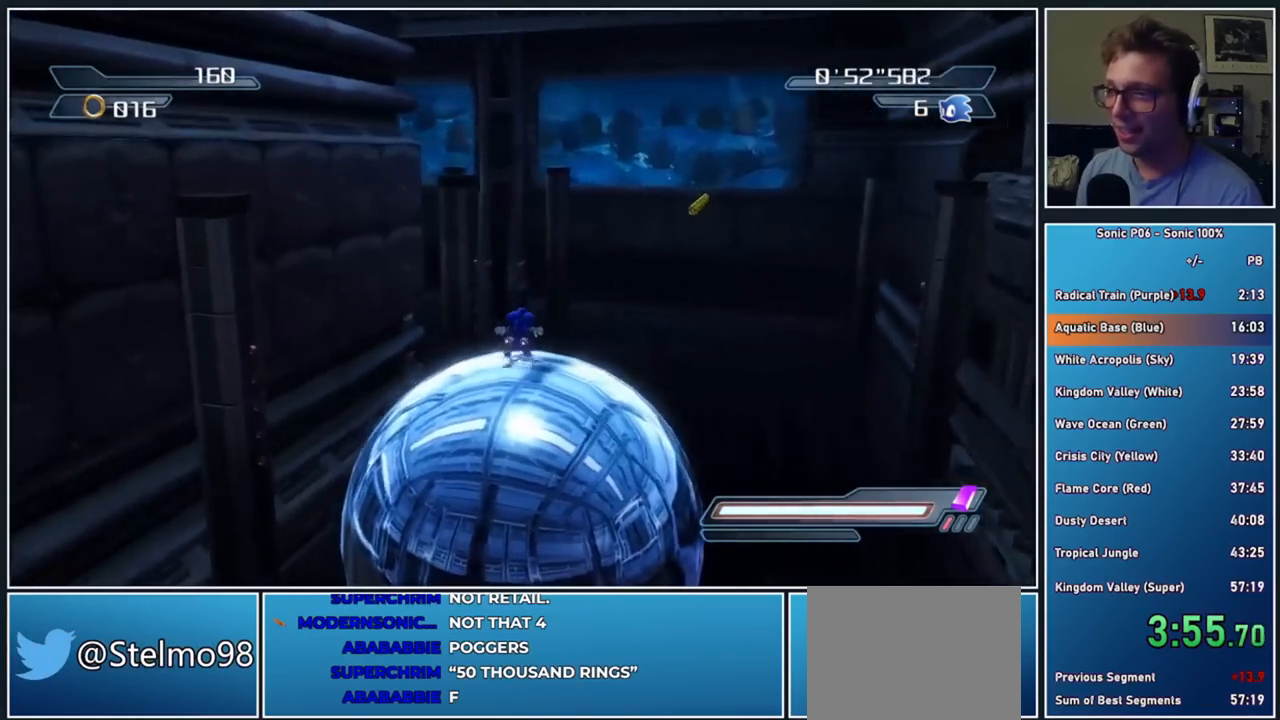
{"dt_ms": 500, "buttons": [], "left_stick": "up-right", "right_stick": "right", "button_events": []}
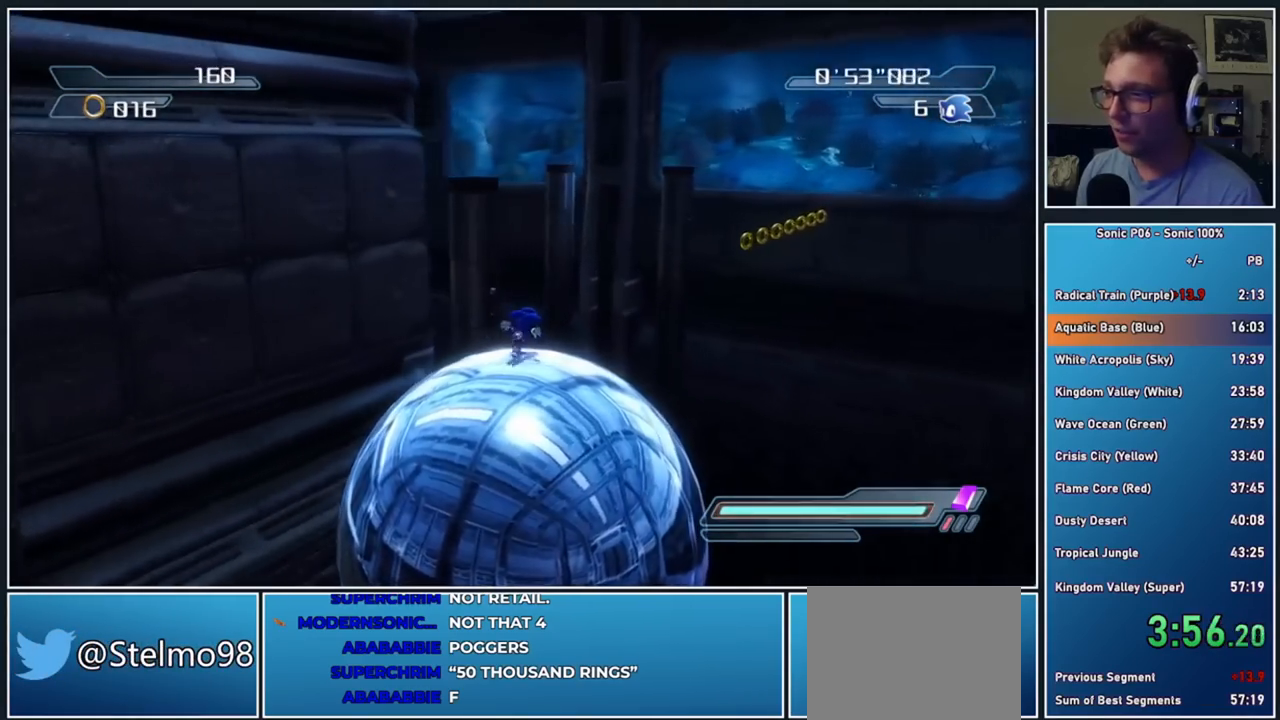
{"dt_ms": 500, "buttons": [], "left_stick": "up-right", "right_stick": "right", "button_events": []}
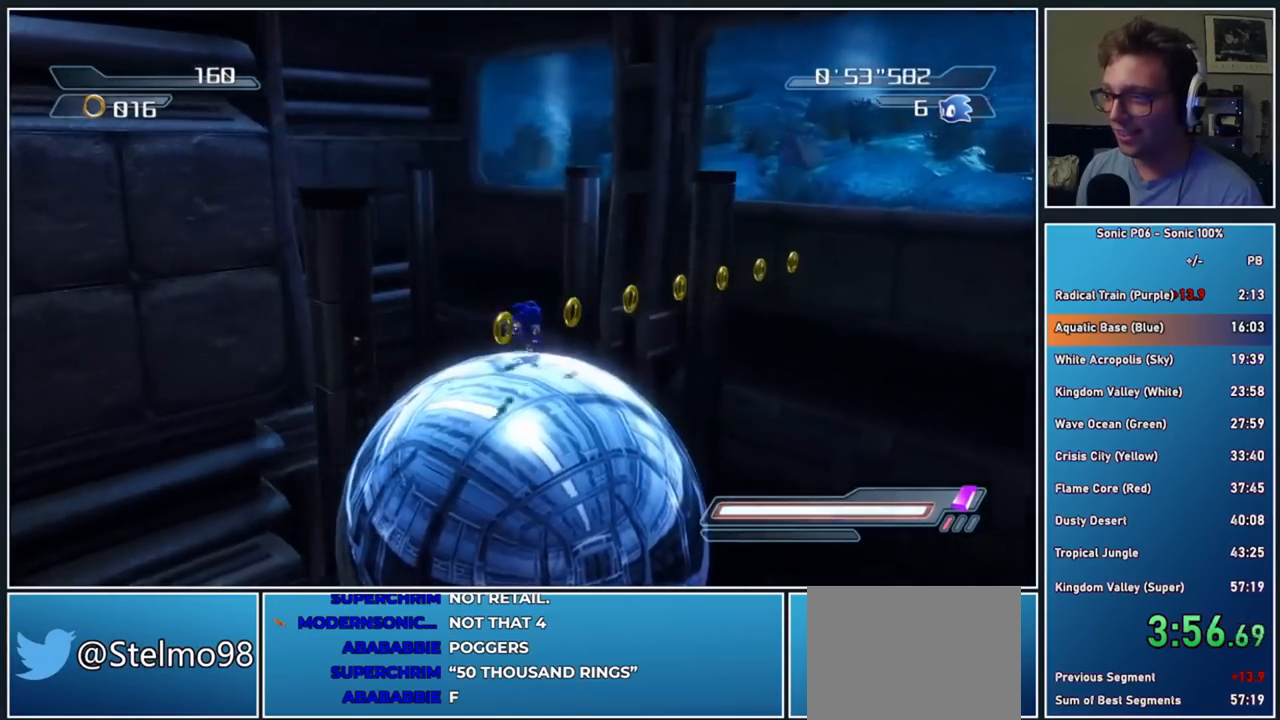
{"dt_ms": 500, "buttons": [], "left_stick": "up", "right_stick": "right", "button_events": []}
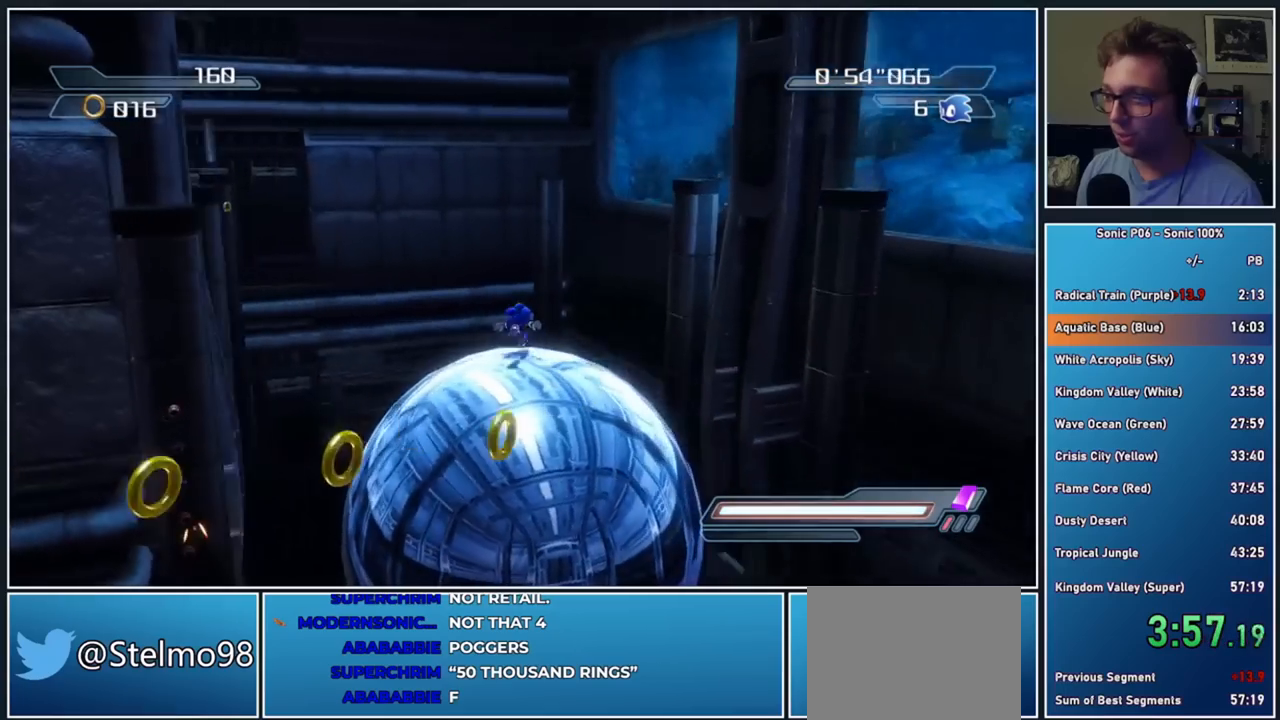
{"dt_ms": 500, "buttons": [], "left_stick": "up-right", "right_stick": "right", "button_events": []}
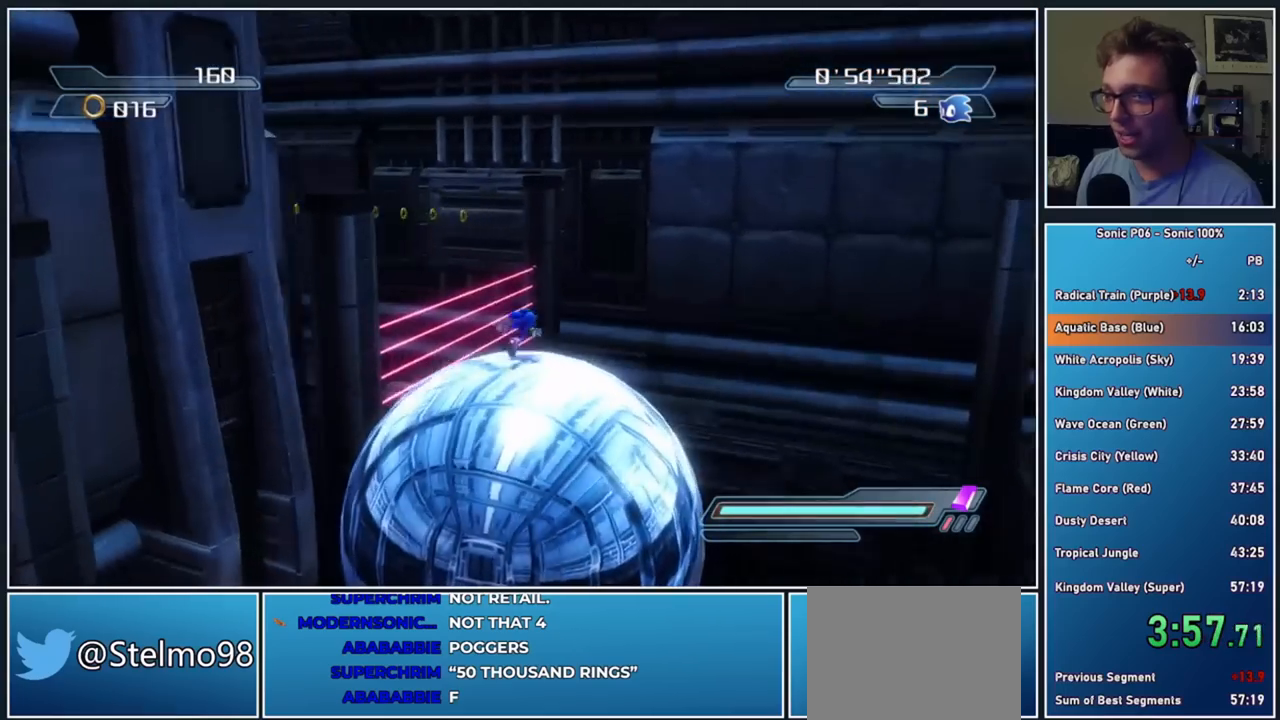
{"dt_ms": 500, "buttons": [], "left_stick": "up-right", "right_stick": "right", "button_events": []}
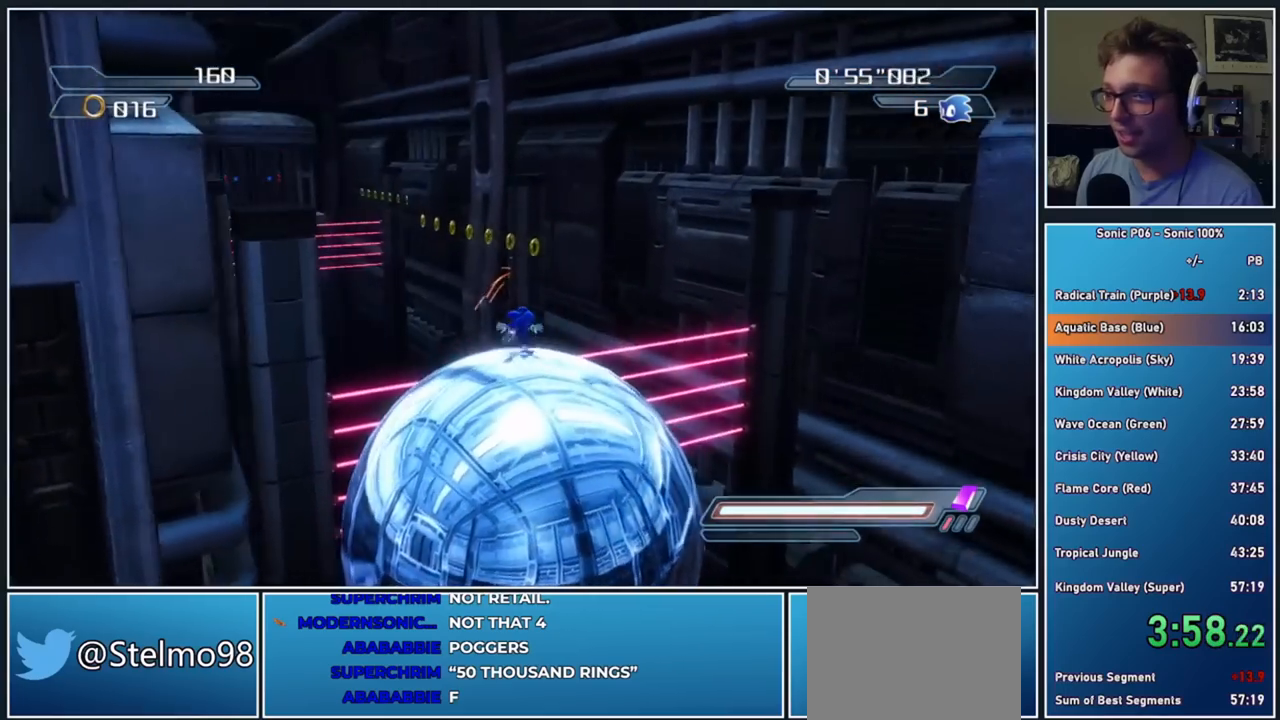
{"dt_ms": 500, "buttons": [], "left_stick": "up-left", "right_stick": "center", "button_events": []}
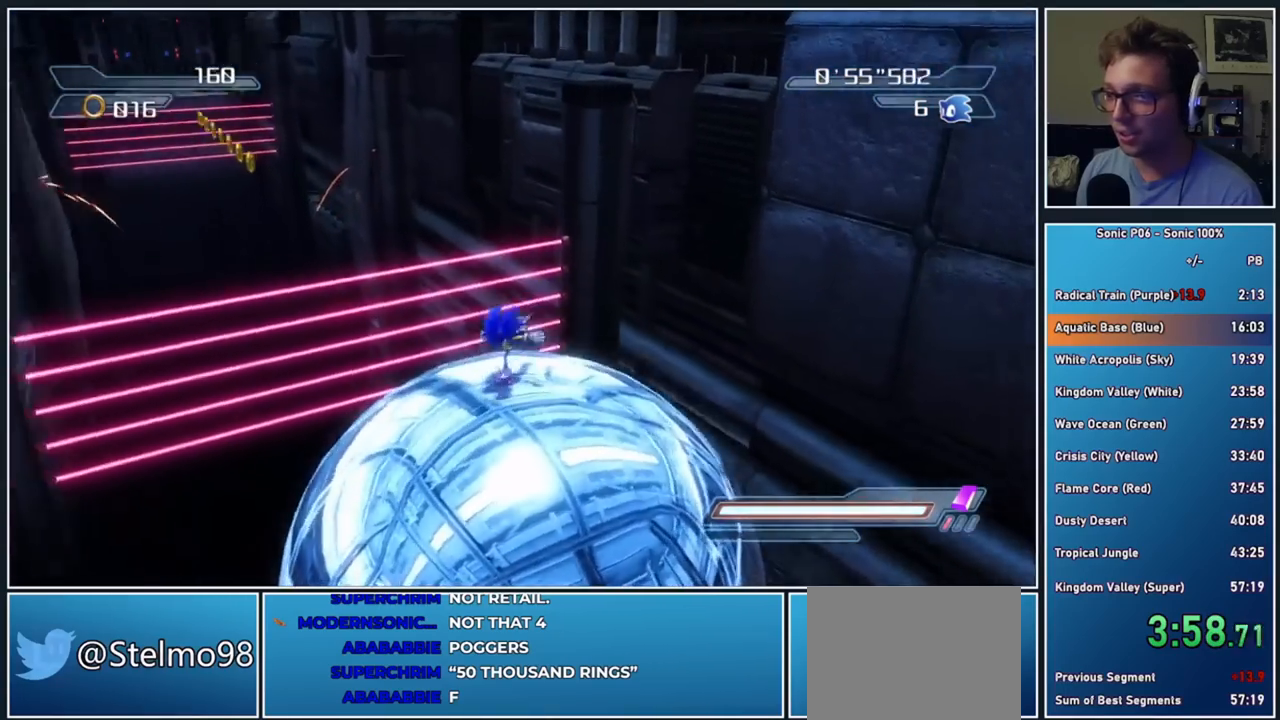
{"dt_ms": 500, "buttons": [], "left_stick": "down-left", "right_stick": "center", "button_events": []}
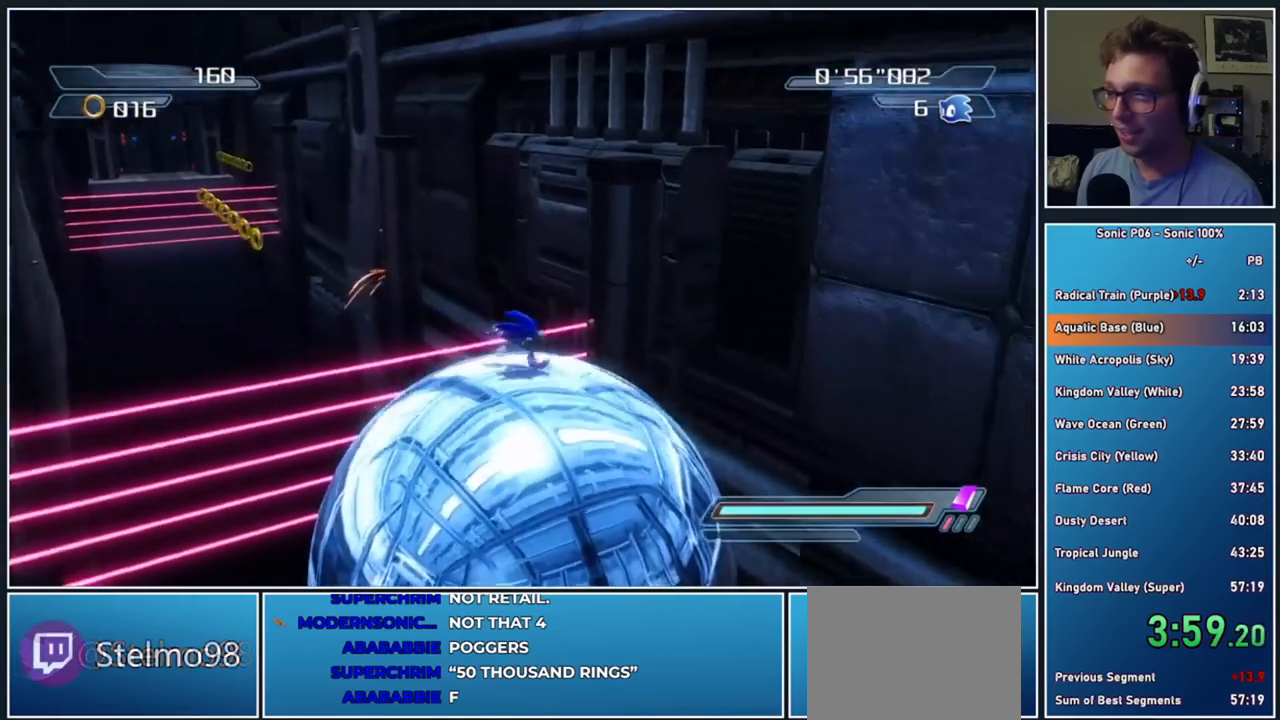
{"dt_ms": 500, "buttons": [], "left_stick": "down-left", "right_stick": "center", "button_events": []}
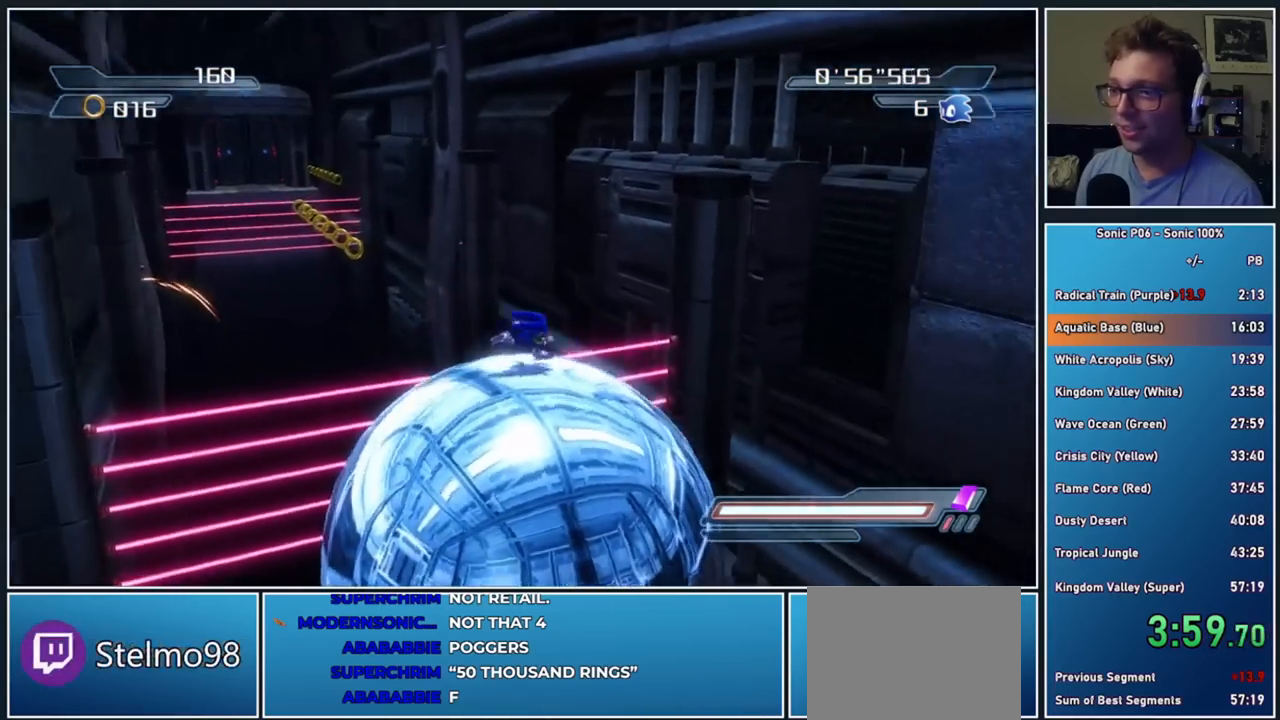
{"dt_ms": 500, "buttons": [], "left_stick": "left", "right_stick": "center", "button_events": []}
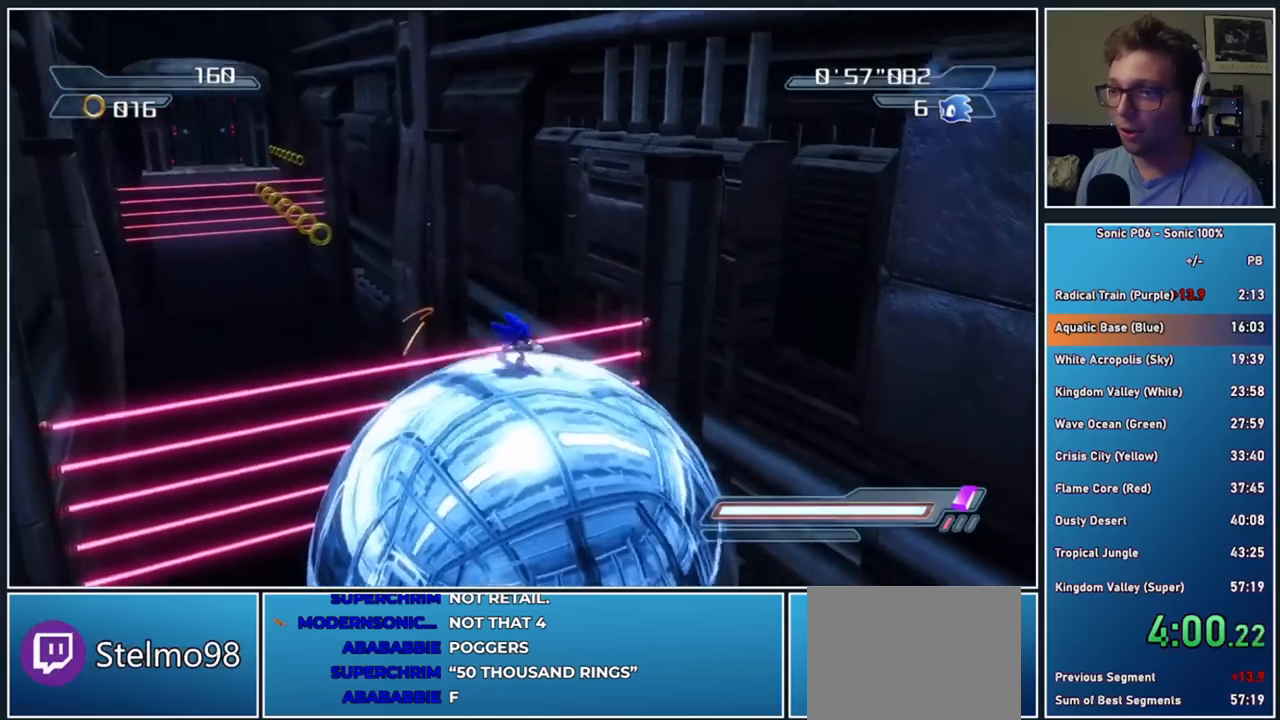
{"dt_ms": 500, "buttons": [], "left_stick": "down", "right_stick": "center", "button_events": []}
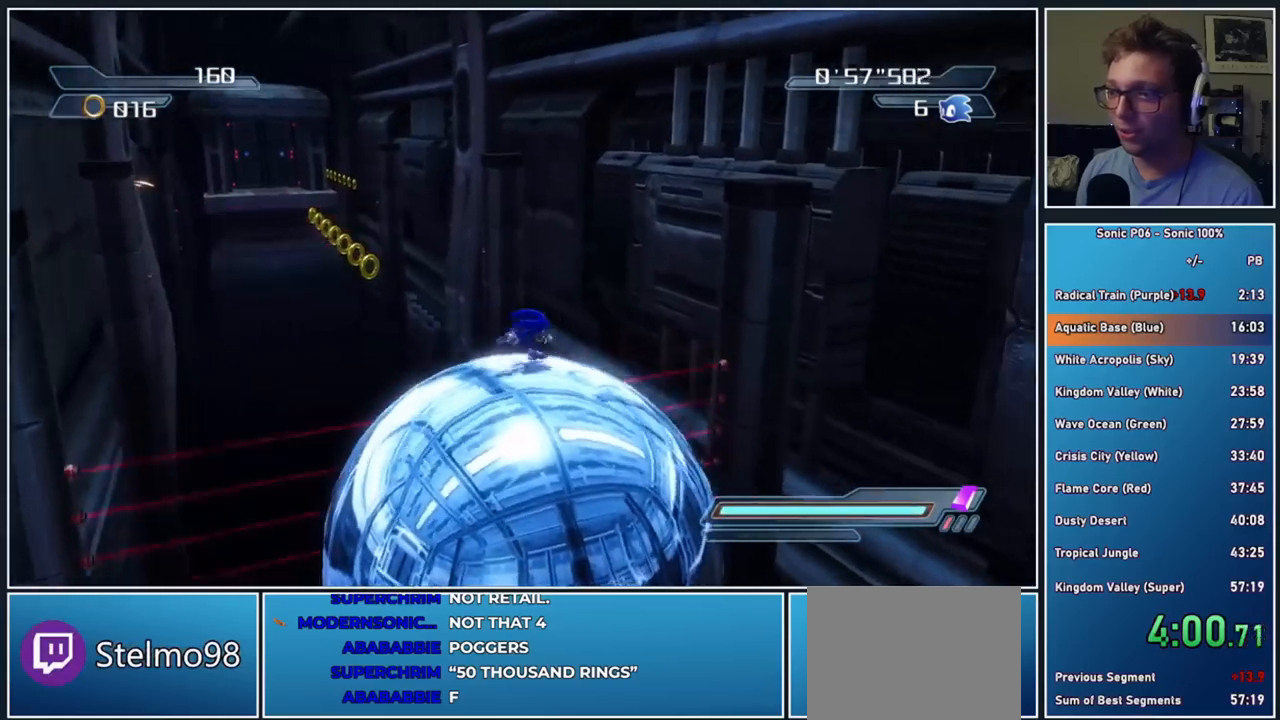
{"dt_ms": 1000, "buttons": [], "left_stick": "up-left", "right_stick": "center", "button_events": []}